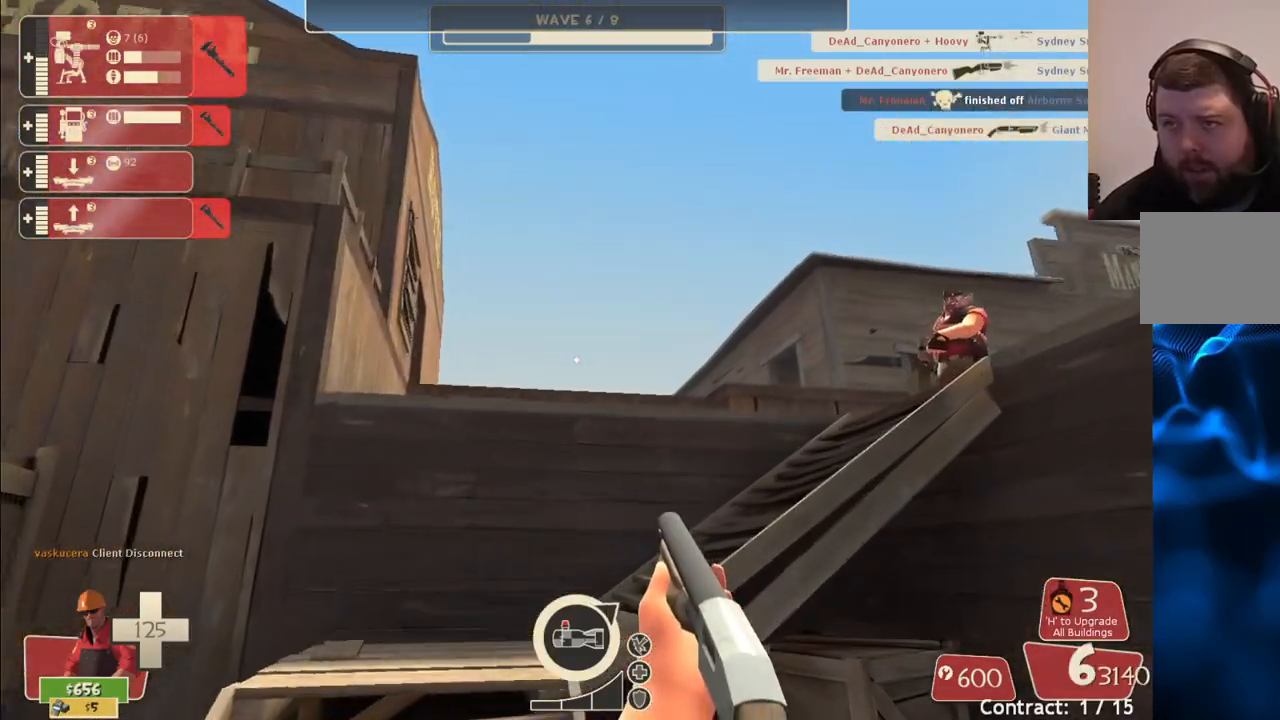
Gameplay with a controller (PlayStation layout); each line is a JSON object with the inputs held at the frame after it. "events" lists button and stick changes between this image and that frame as [ms after this image, input, new state], when the widget could be followed in between. Not read: L1.
{"buttons": [], "left_stick": "up", "right_stick": "up-right", "events": [[67, "SQUARE", "up"], [433, "right_stick", "up-right"]]}
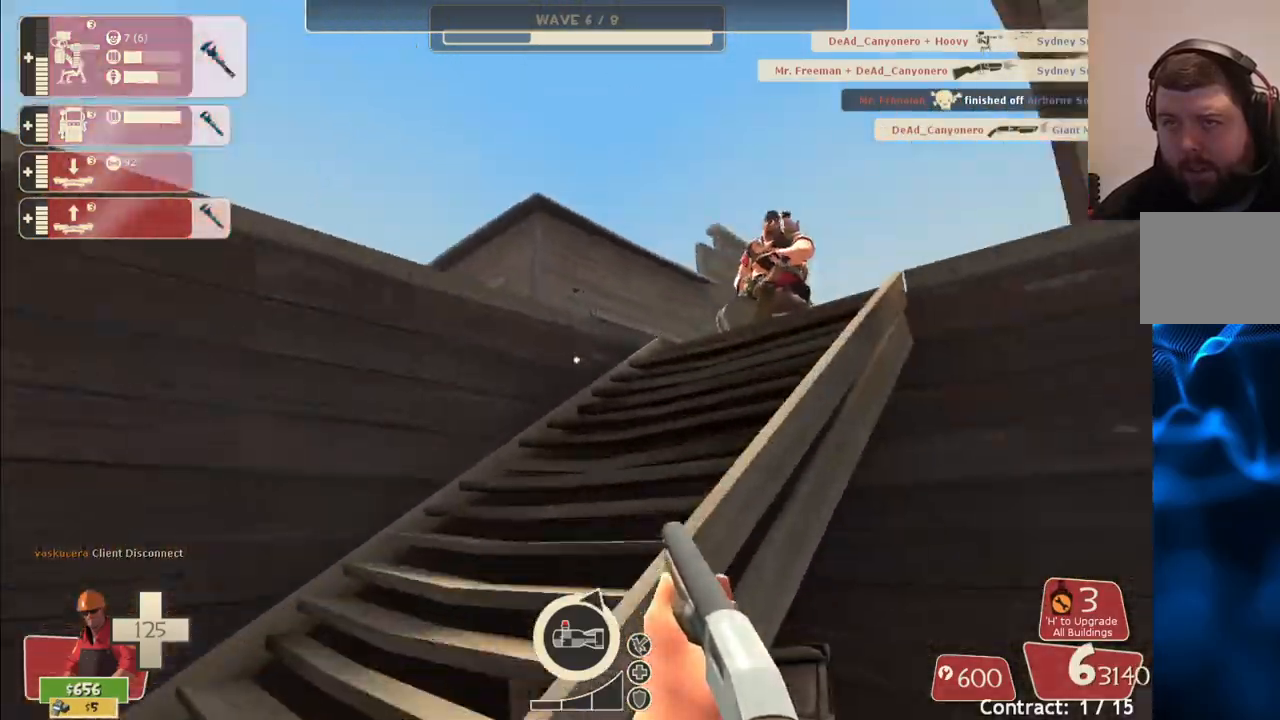
{"buttons": [], "left_stick": "up", "right_stick": "up-right", "events": [[50, "right_stick", "right"], [417, "right_stick", "up-right"]]}
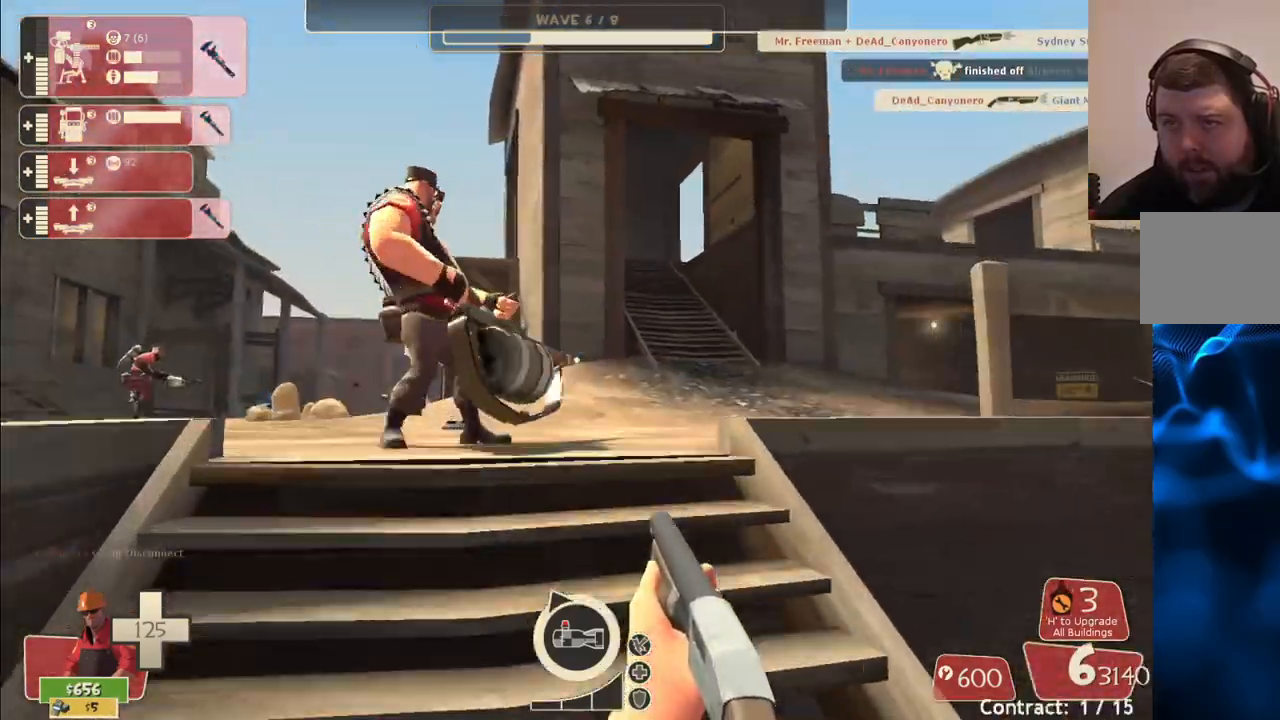
{"buttons": [], "left_stick": "up", "right_stick": "right", "events": [[383, "right_stick", "right"]]}
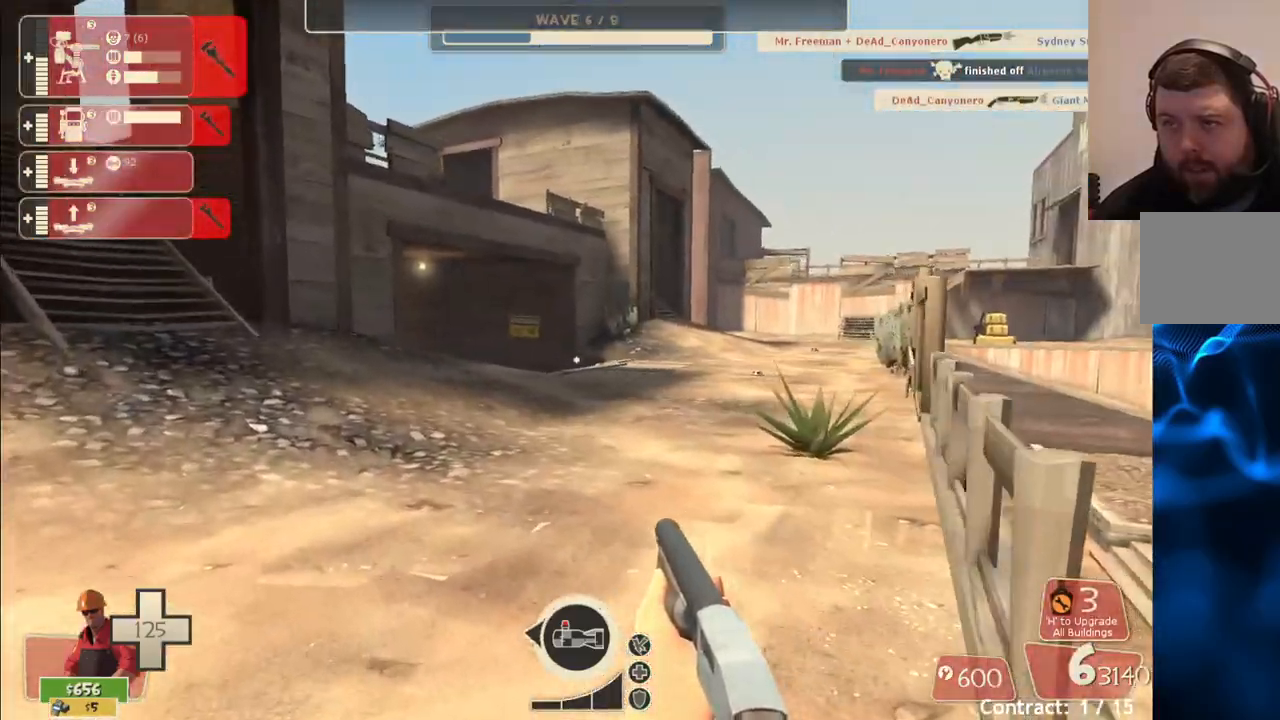
{"buttons": [], "left_stick": "up", "right_stick": "center", "events": [[17, "right_stick", "center"], [300, "right_stick", "left"], [450, "right_stick", "center"]]}
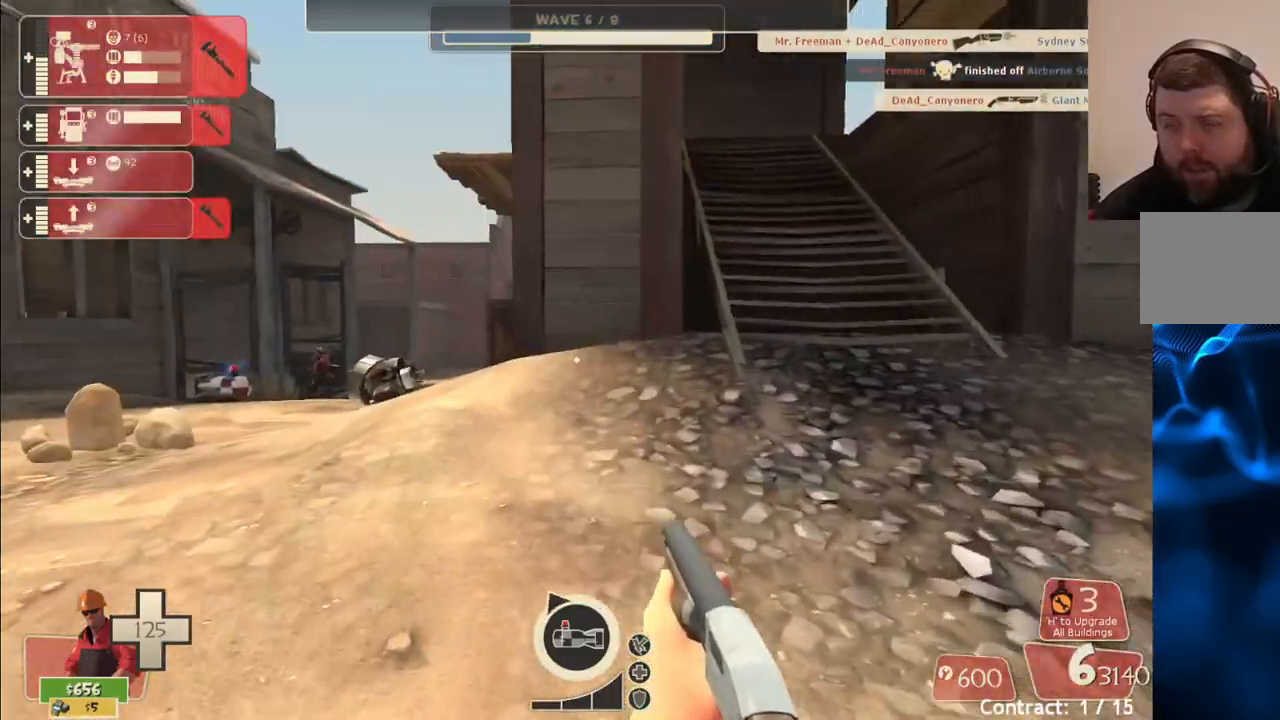
{"buttons": [], "left_stick": "up", "right_stick": "center", "events": [[217, "SQUARE", "down"], [283, "SQUARE", "up"]]}
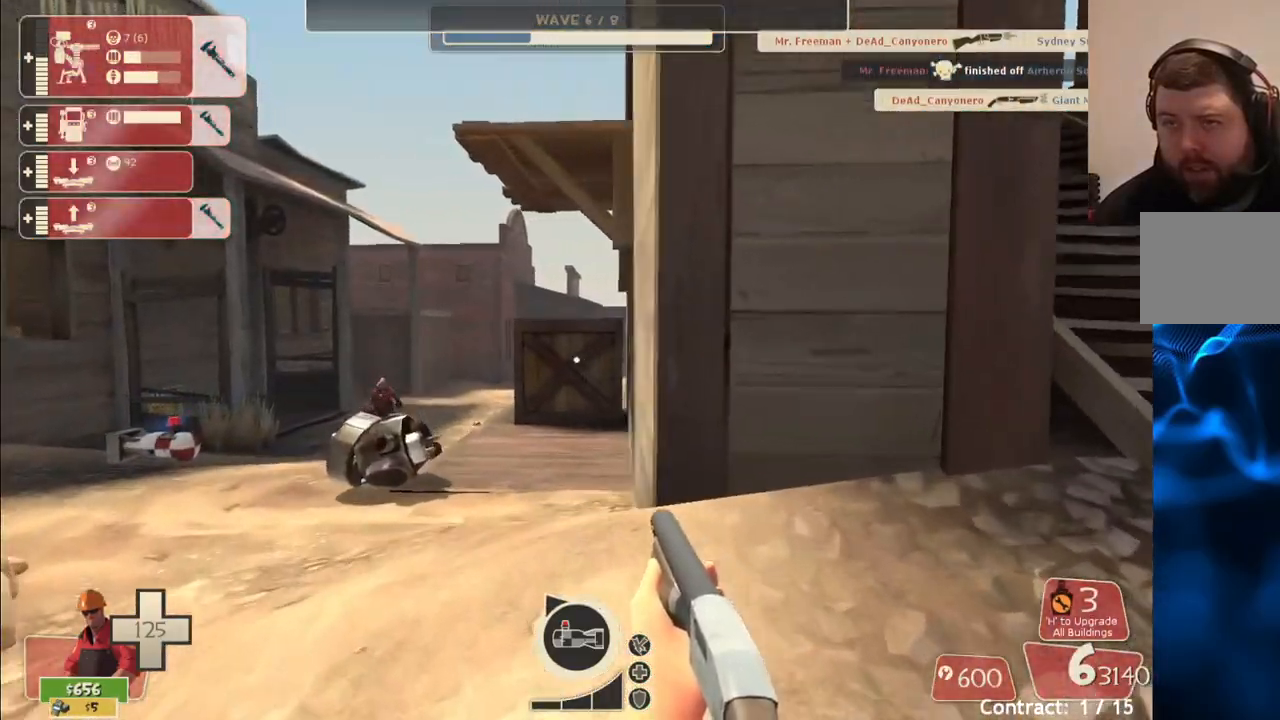
{"buttons": [], "left_stick": "up", "right_stick": "center", "events": []}
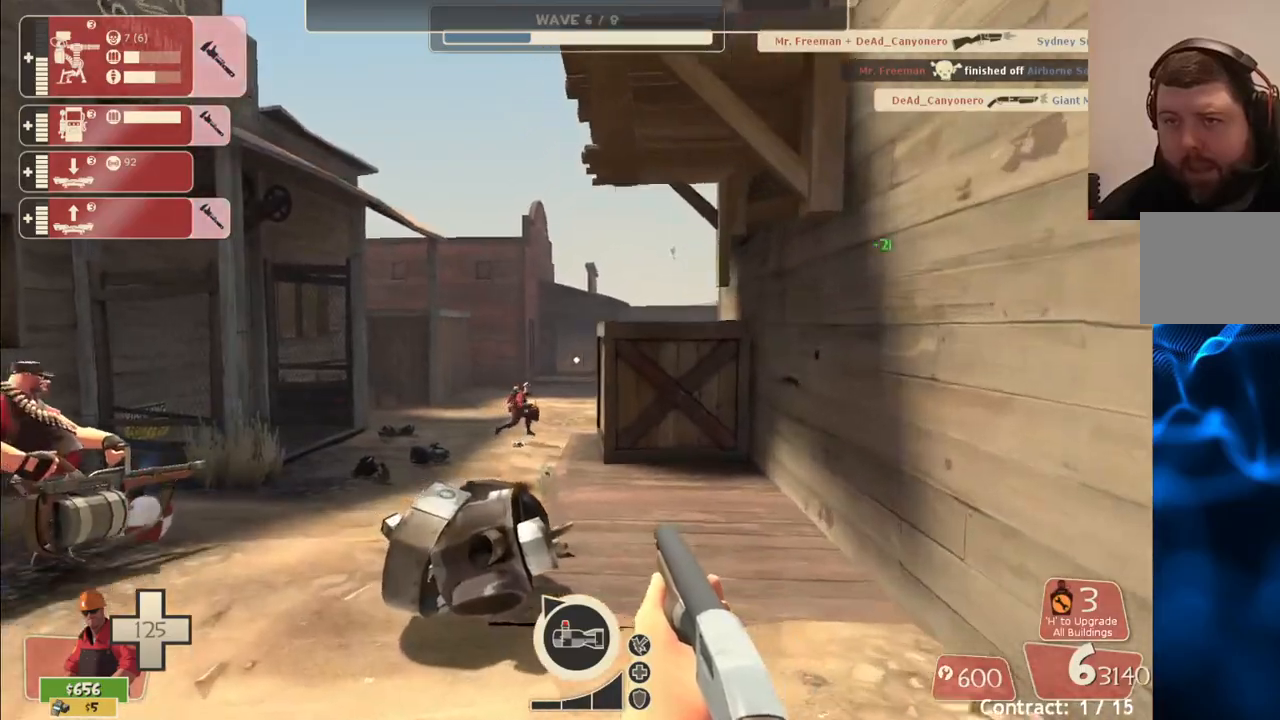
{"buttons": [], "left_stick": "up", "right_stick": "center", "events": []}
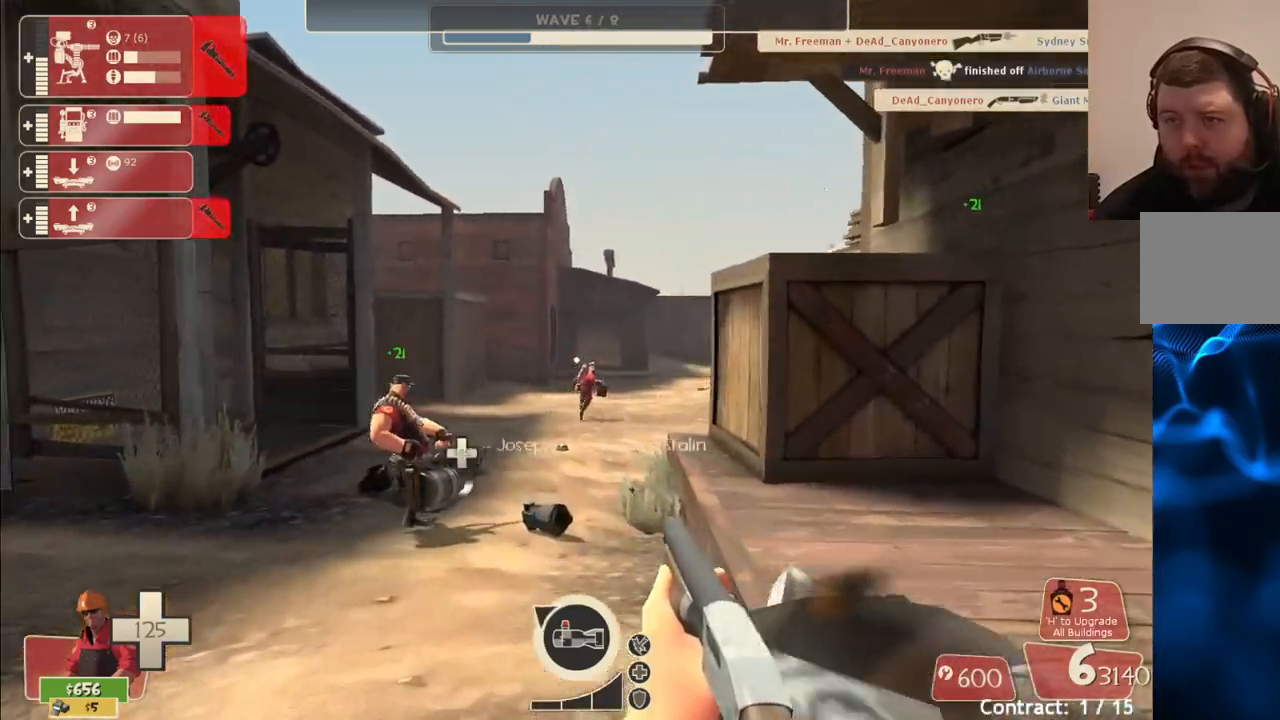
{"buttons": [], "left_stick": "up", "right_stick": "center", "events": []}
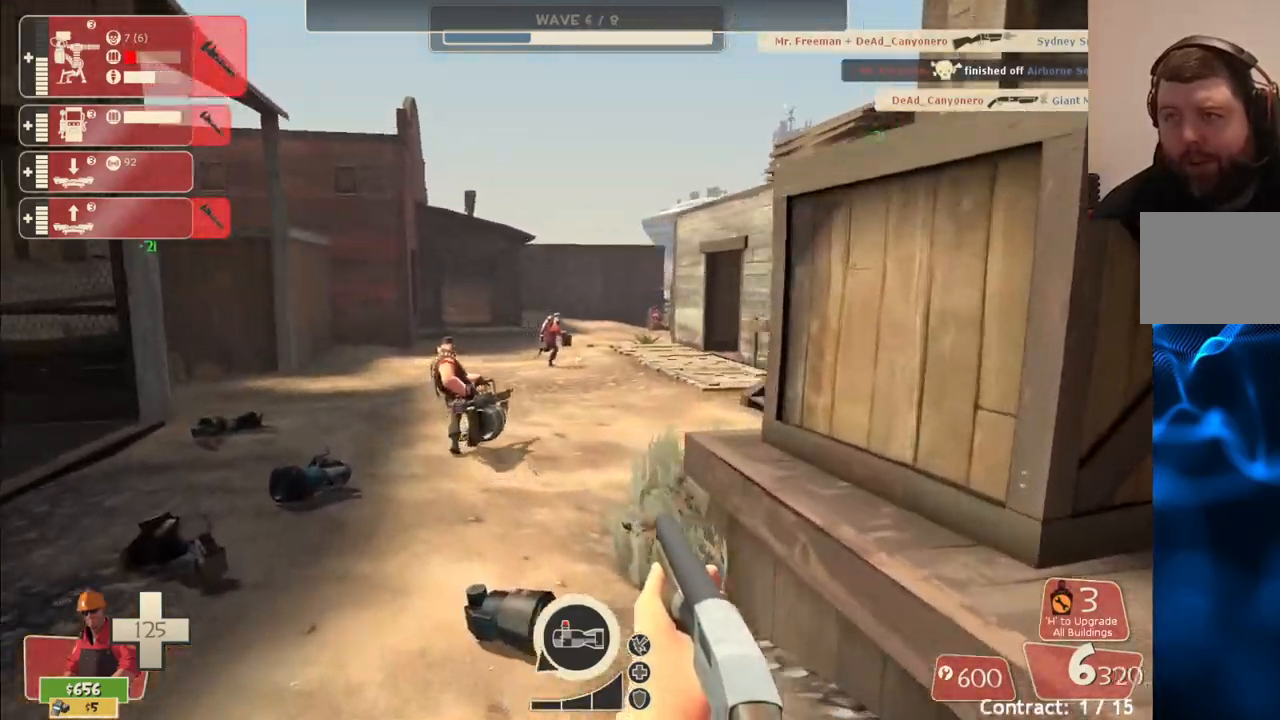
{"buttons": [], "left_stick": "up", "right_stick": "center", "events": [[200, "SQUARE", "down"], [417, "SQUARE", "up"]]}
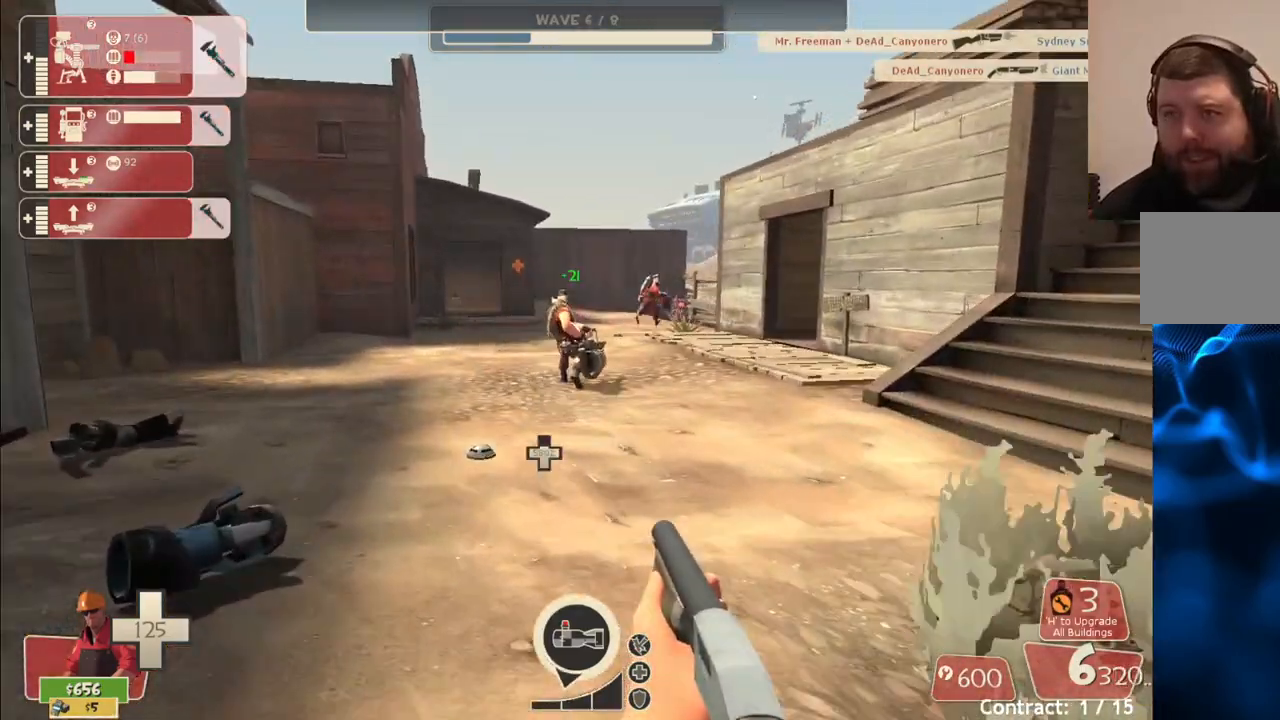
{"buttons": [], "left_stick": "up", "right_stick": "center", "events": []}
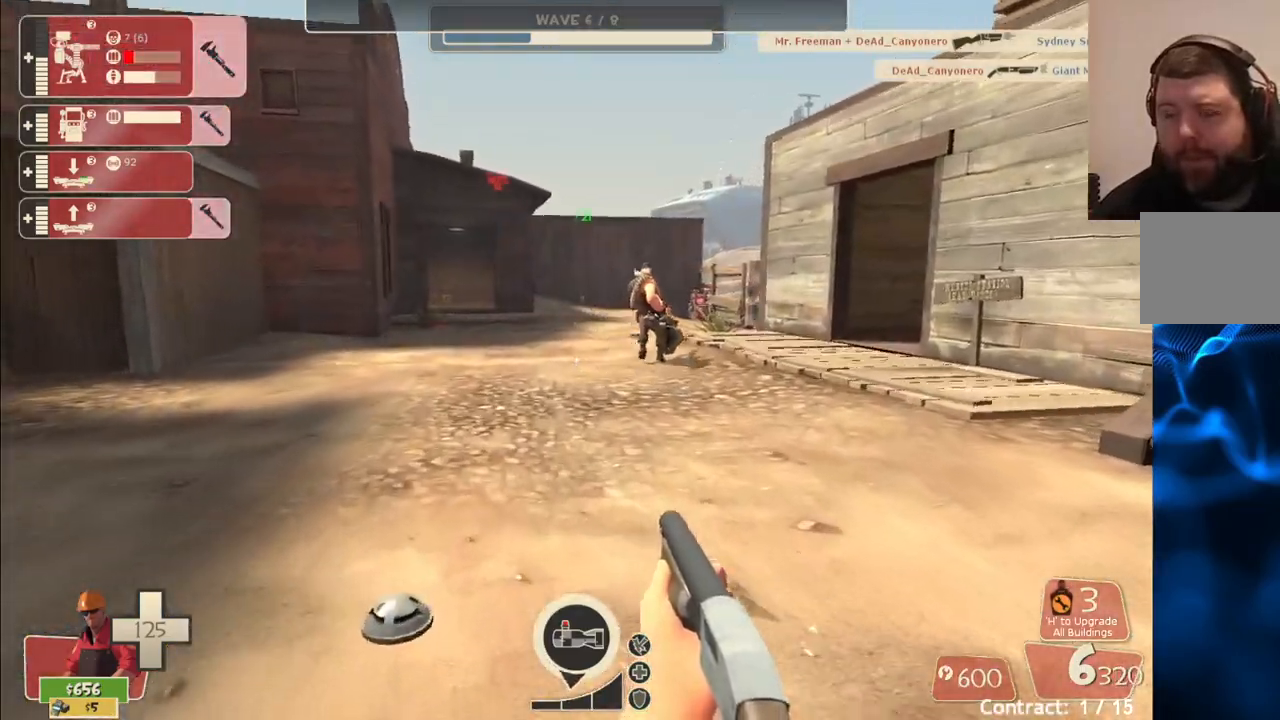
{"buttons": [], "left_stick": "up", "right_stick": "center", "events": [[250, "right_stick", "down-right"], [300, "right_stick", "center"], [417, "SQUARE", "down"], [467, "SQUARE", "up"]]}
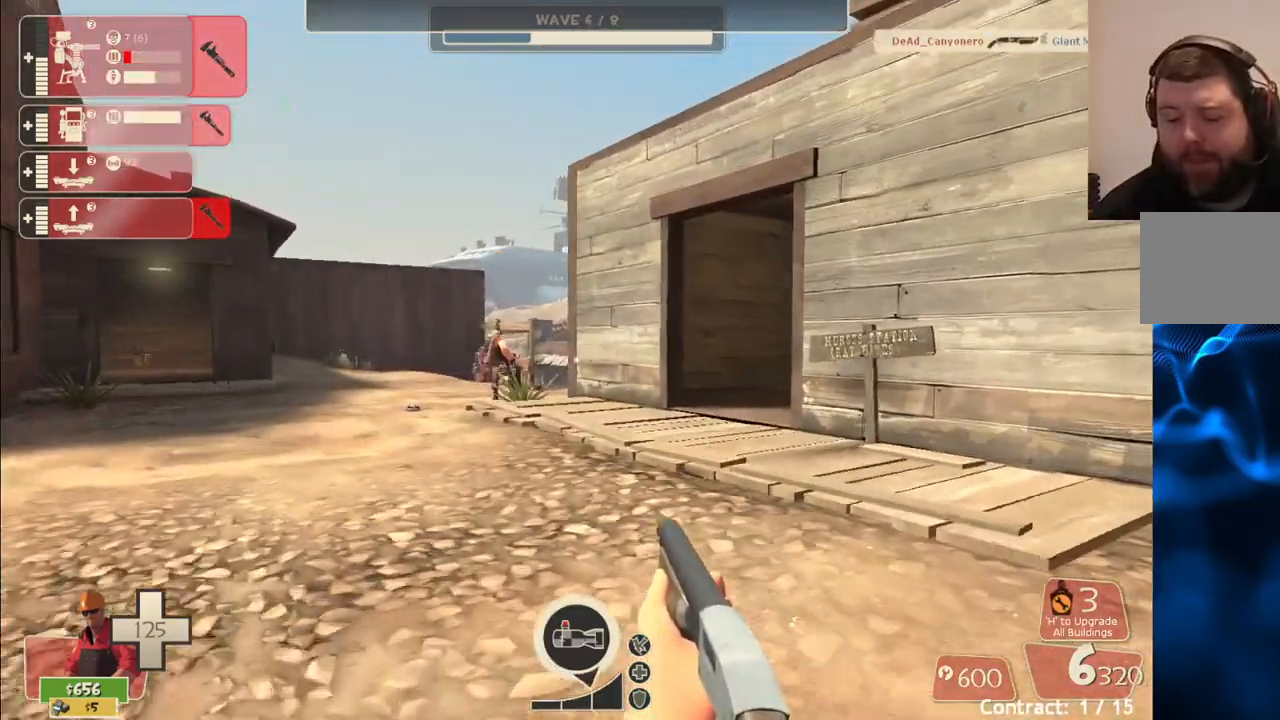
{"buttons": [], "left_stick": "up", "right_stick": "center", "events": [[67, "SQUARE", "down"], [150, "SQUARE", "up"], [217, "SQUARE", "down"], [317, "SQUARE", "up"]]}
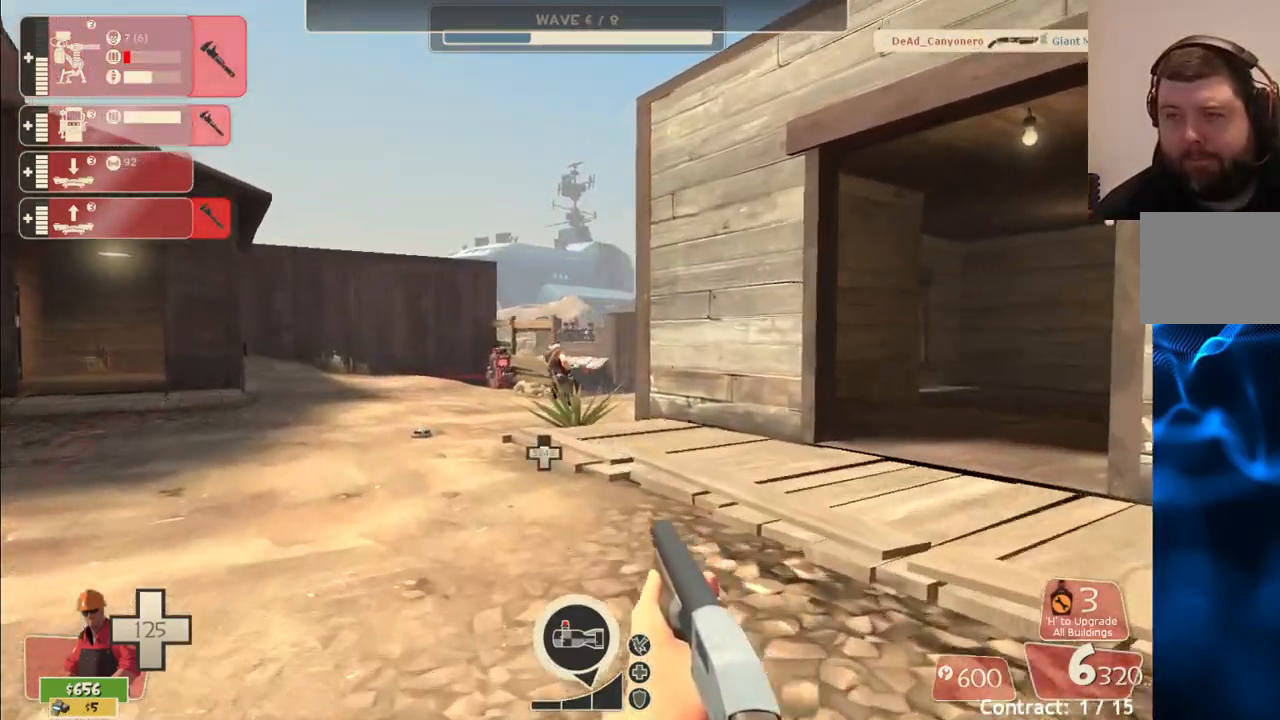
{"buttons": [], "left_stick": "up", "right_stick": "center", "events": []}
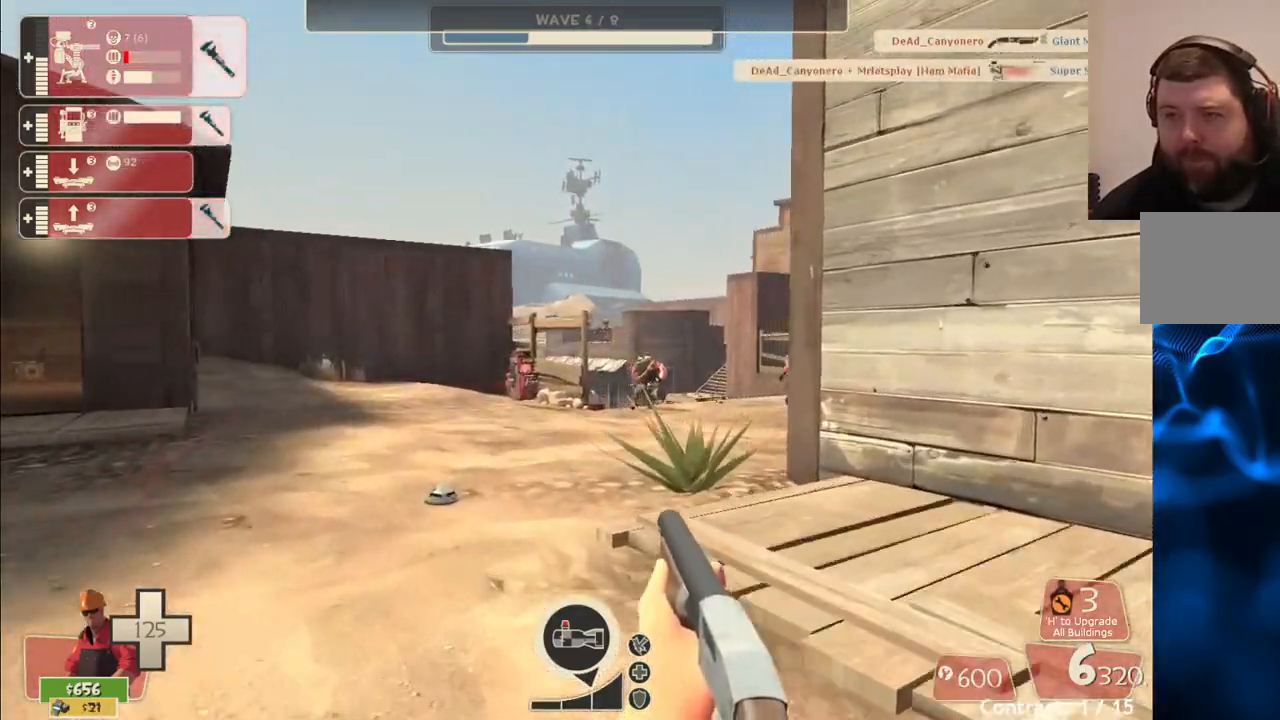
{"buttons": [], "left_stick": "up", "right_stick": "center", "events": [[167, "right_stick", "up"], [233, "right_stick", "center"]]}
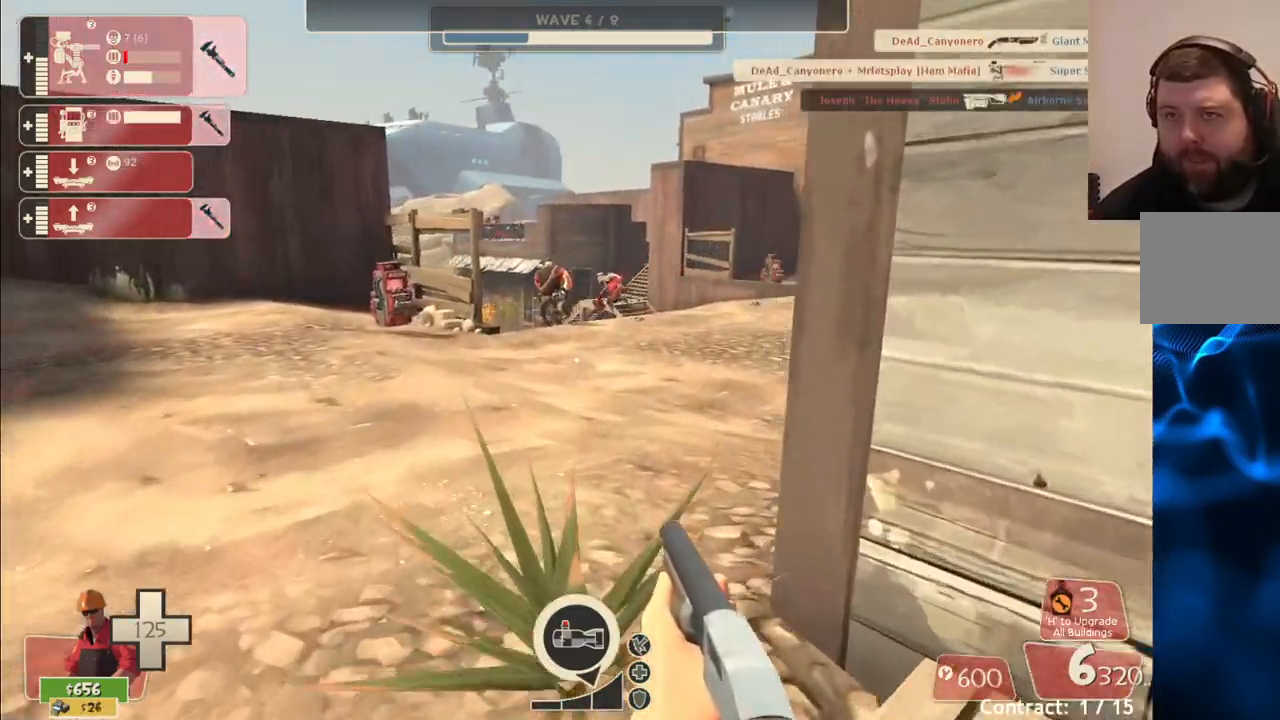
{"buttons": [], "left_stick": "up", "right_stick": "center", "events": []}
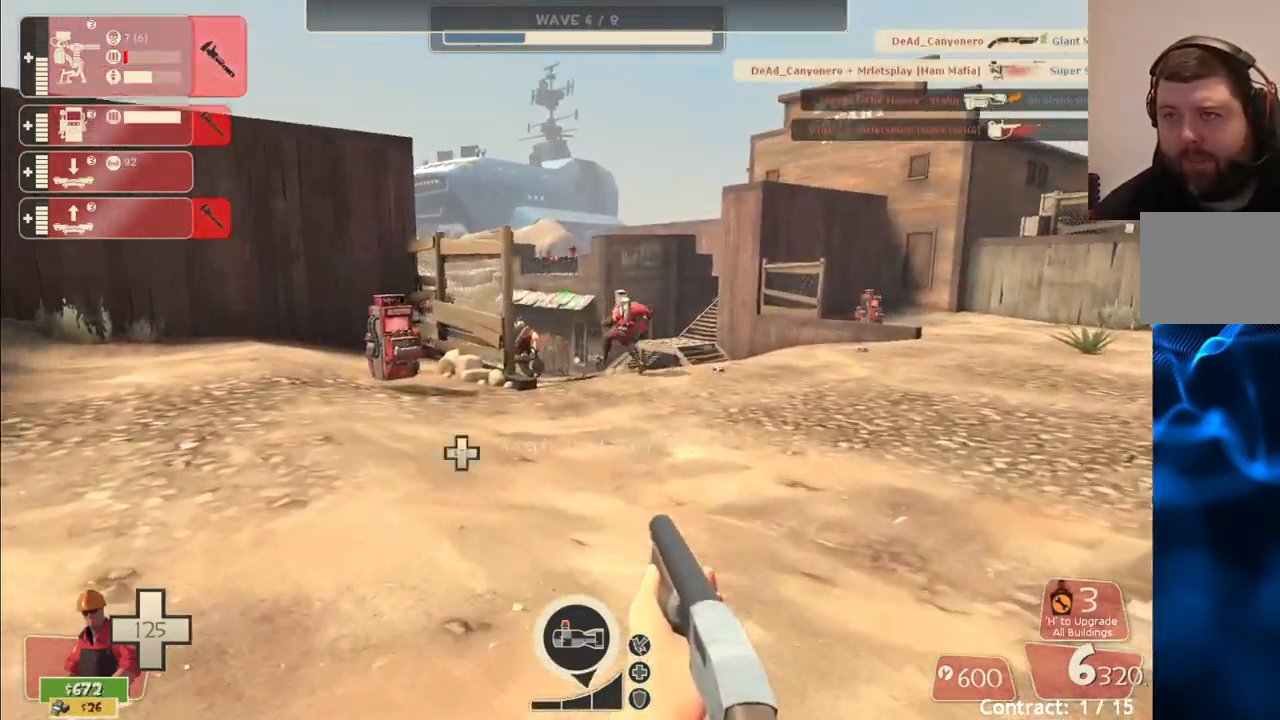
{"buttons": [], "left_stick": "up-right", "right_stick": "center", "events": [[333, "left_stick", "up-right"]]}
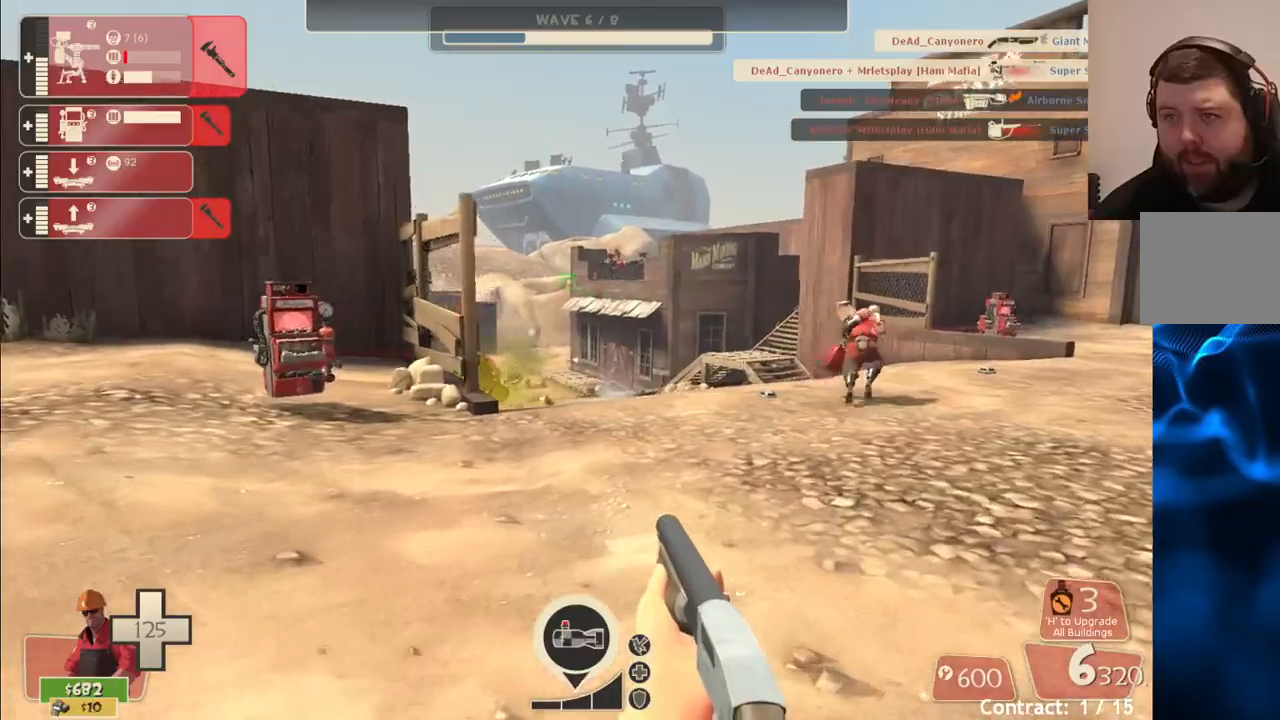
{"buttons": ["R2"], "left_stick": "up-right", "right_stick": "center", "events": [[150, "R2", "down"]]}
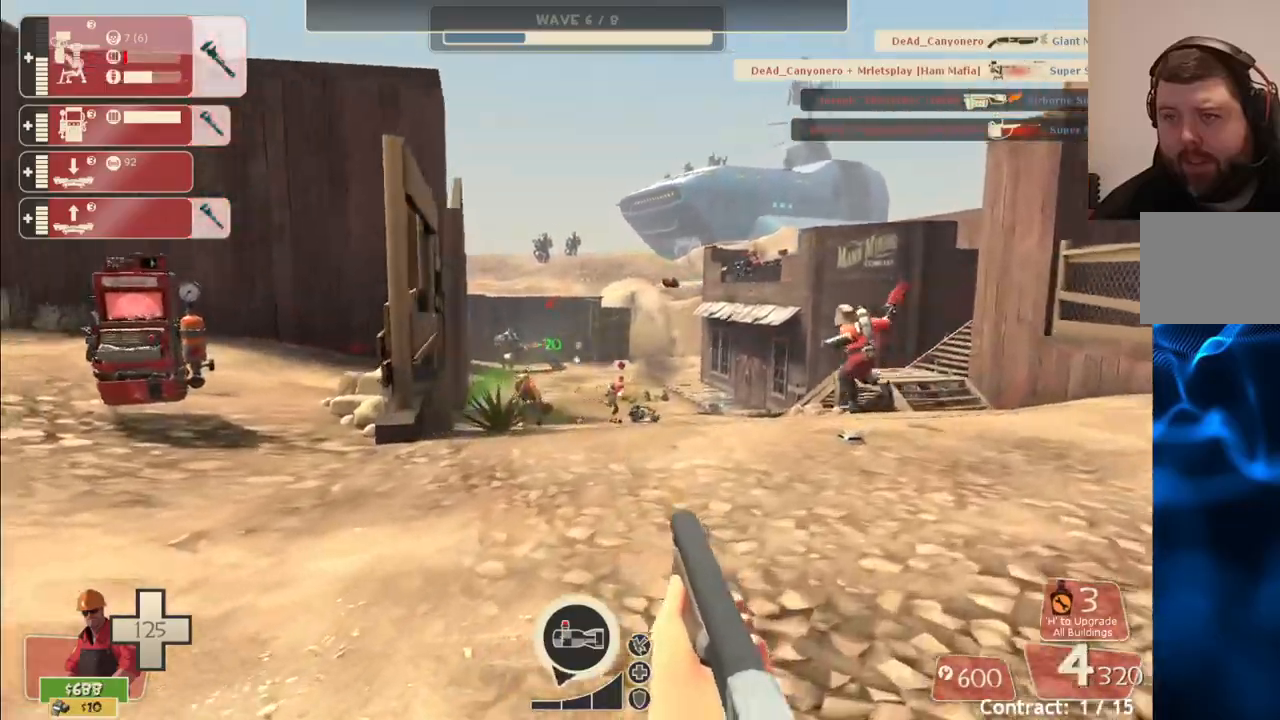
{"buttons": ["R2"], "left_stick": "up-right", "right_stick": "center", "events": []}
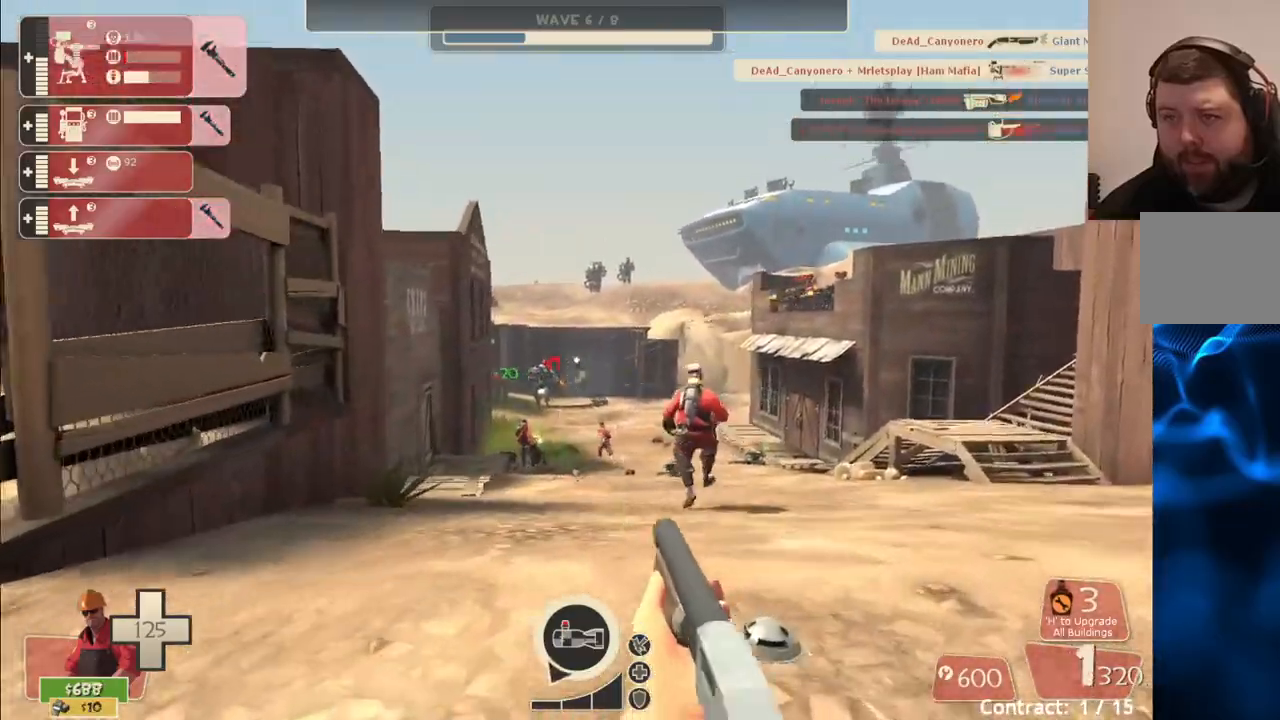
{"buttons": ["R2"], "left_stick": "up-right", "right_stick": "center", "events": []}
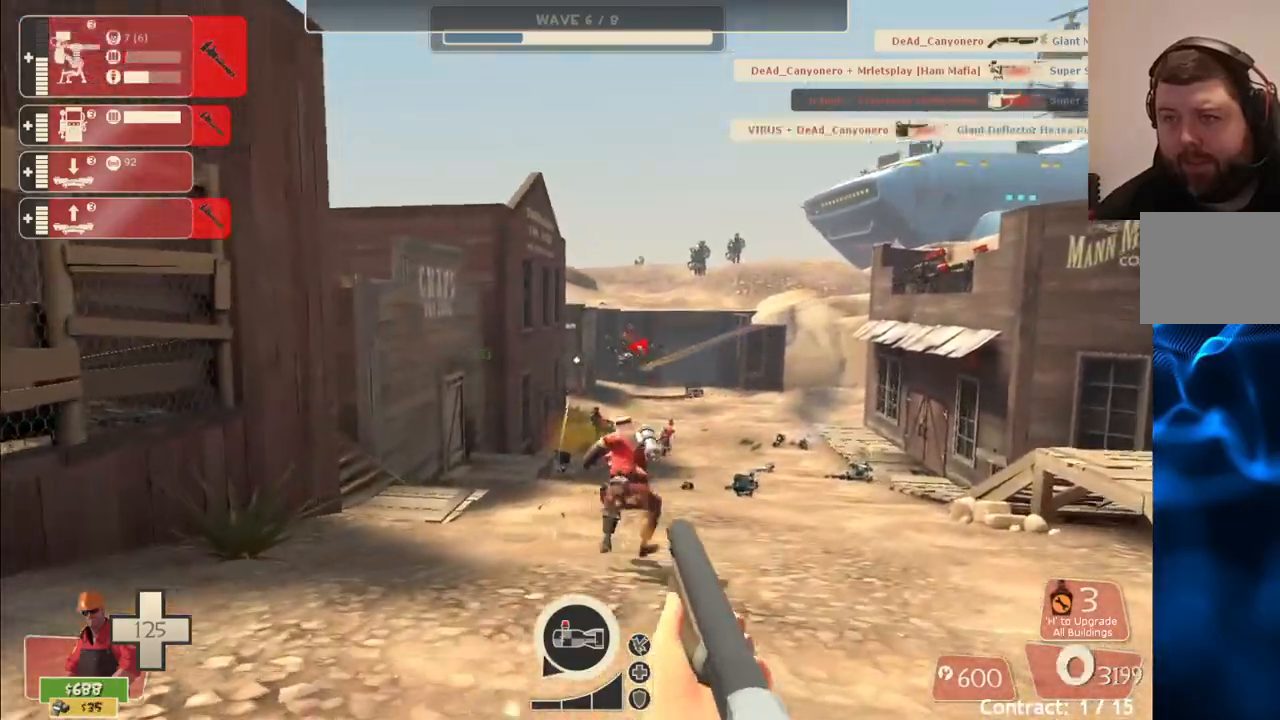
{"buttons": ["R2"], "left_stick": "up-right", "right_stick": "center", "events": []}
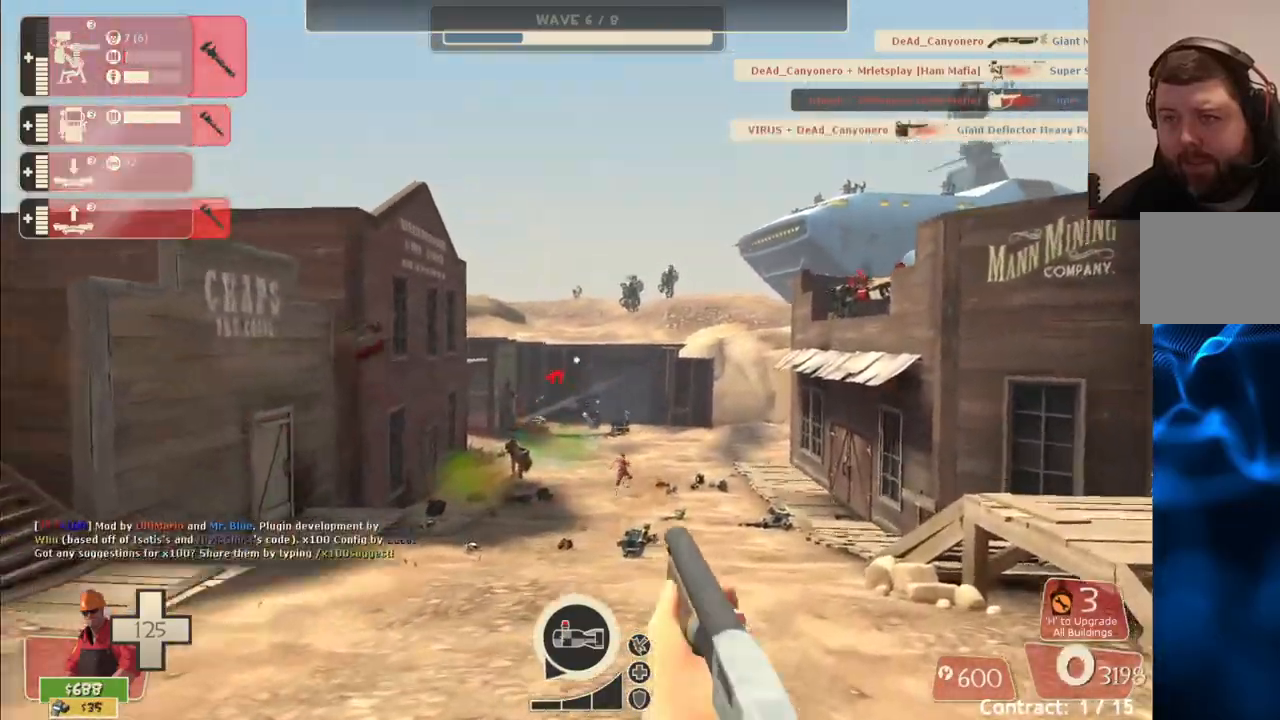
{"buttons": ["SQUARE"], "left_stick": "up-right", "right_stick": "center", "events": [[183, "R2", "up"], [483, "SQUARE", "down"]]}
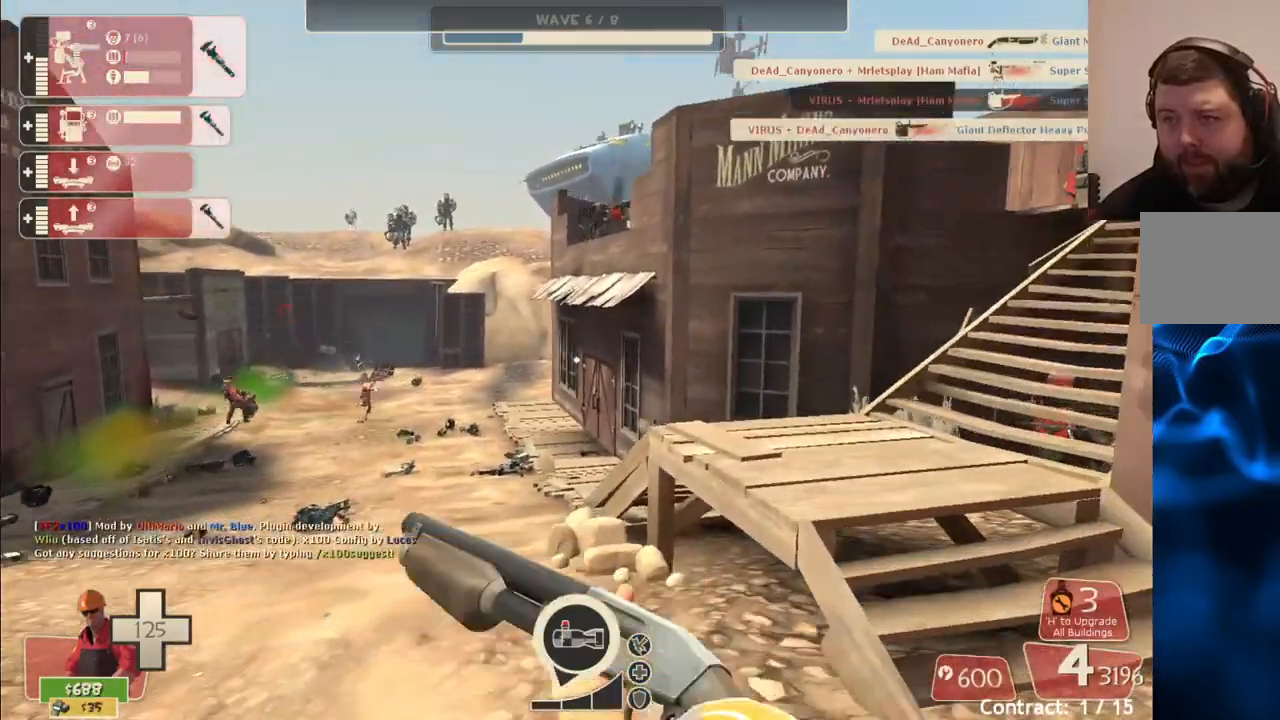
{"buttons": [], "left_stick": "up-right", "right_stick": "center", "events": [[50, "SQUARE", "up"], [117, "SQUARE", "down"], [217, "SQUARE", "up"]]}
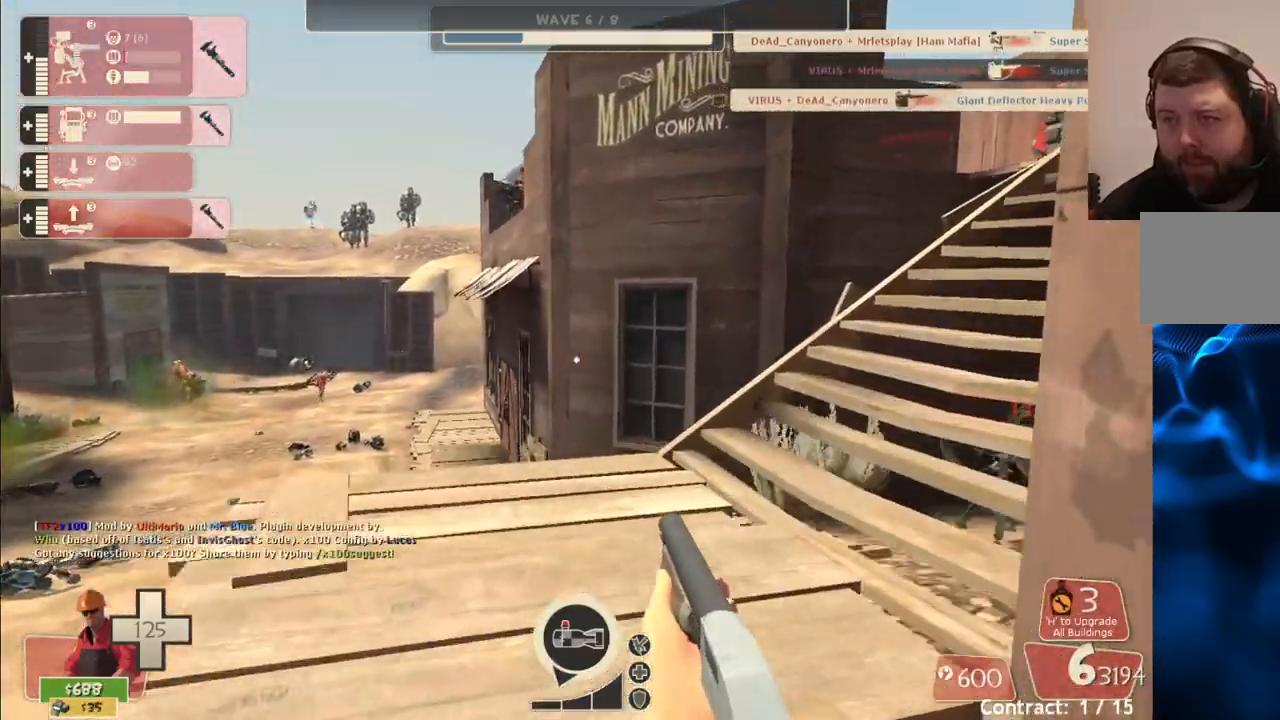
{"buttons": [], "left_stick": "up-right", "right_stick": "center", "events": [[217, "right_stick", "right"], [483, "right_stick", "center"]]}
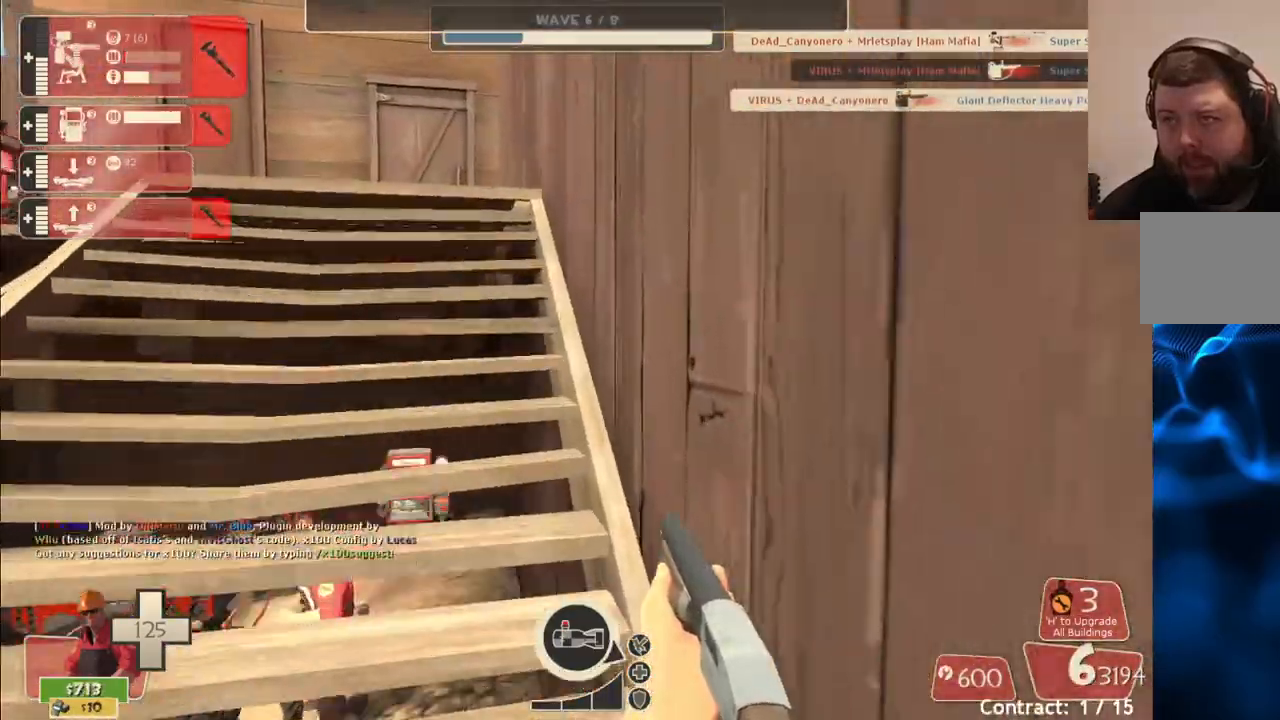
{"buttons": [], "left_stick": "up", "right_stick": "center", "events": [[83, "left_stick", "up"], [283, "DPAD_DOWN", "down"], [350, "DPAD_DOWN", "up"]]}
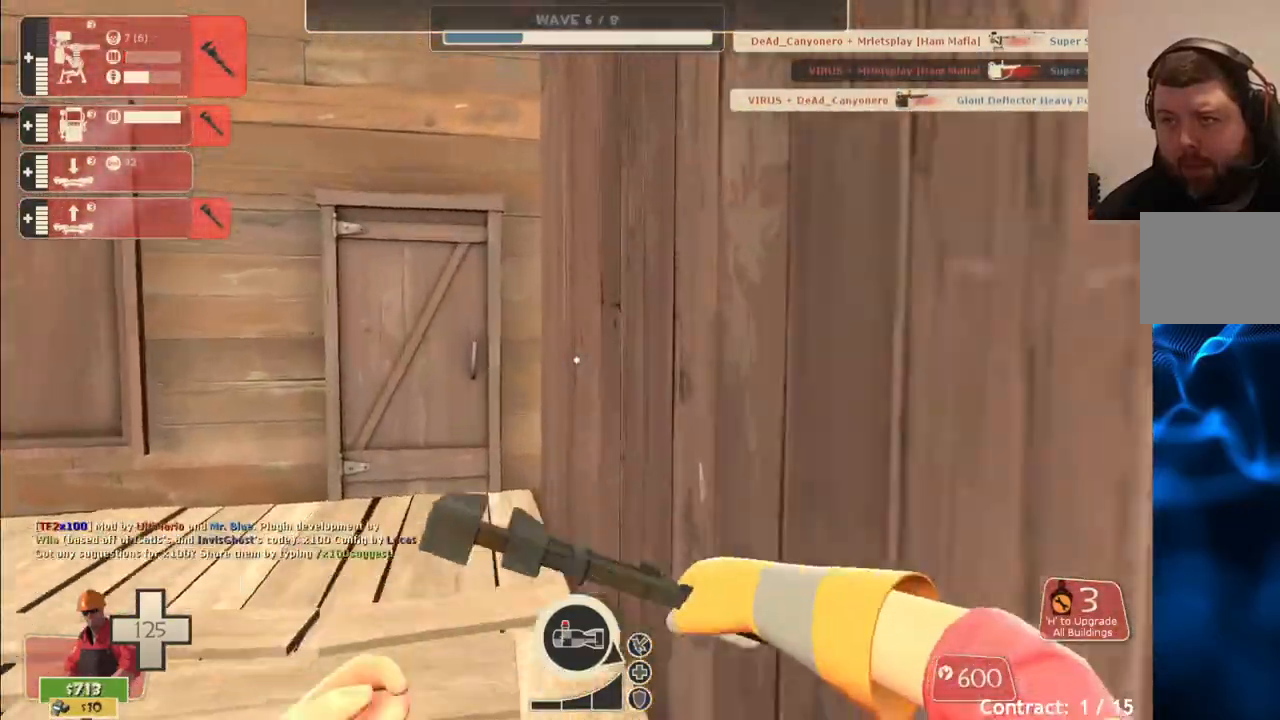
{"buttons": [], "left_stick": "up", "right_stick": "center", "events": [[133, "right_stick", "left"], [283, "right_stick", "center"]]}
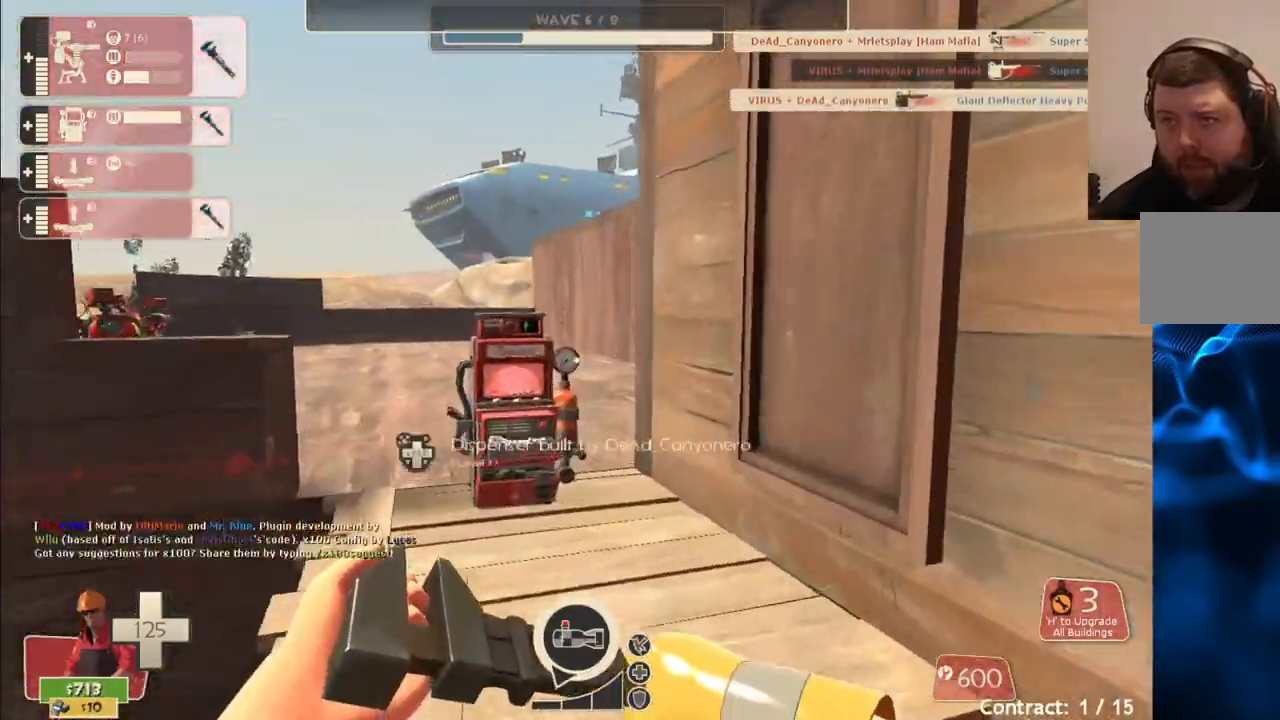
{"buttons": ["CROSS"], "left_stick": "up", "right_stick": "center", "events": [[167, "CROSS", "down"], [167, "L3", "down"], [433, "L3", "up"]]}
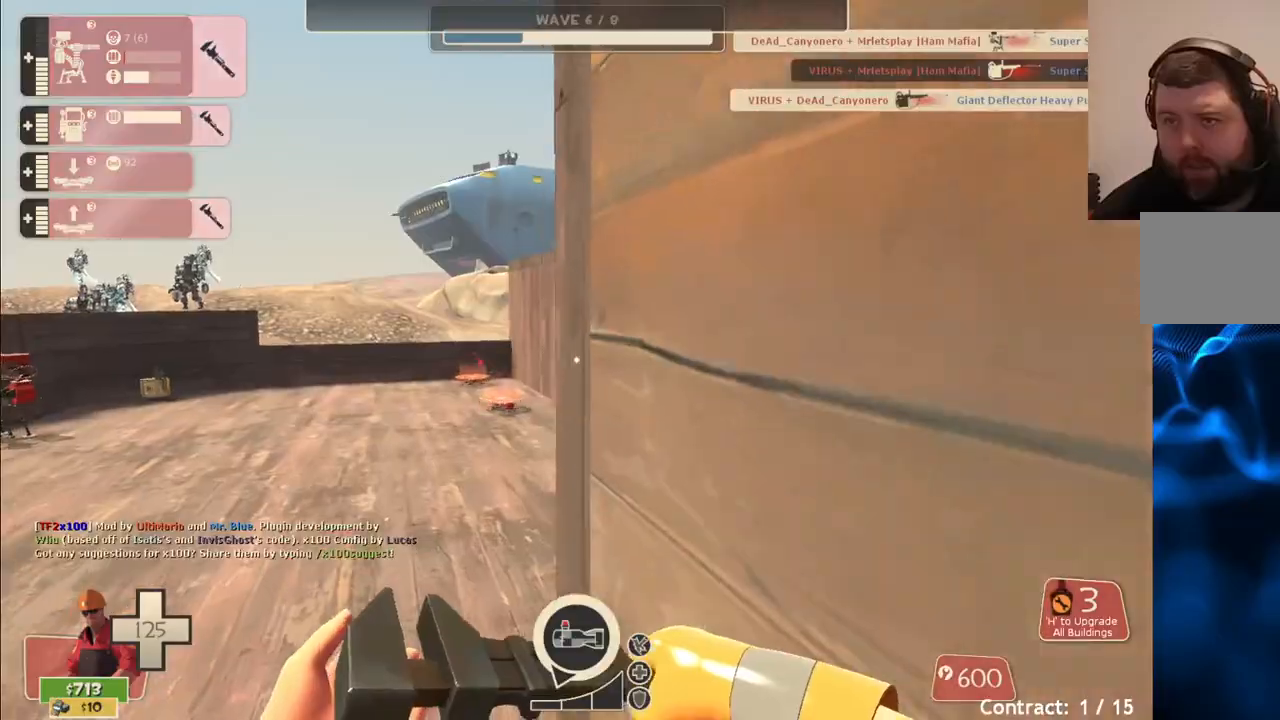
{"buttons": [], "left_stick": "up", "right_stick": "center"}
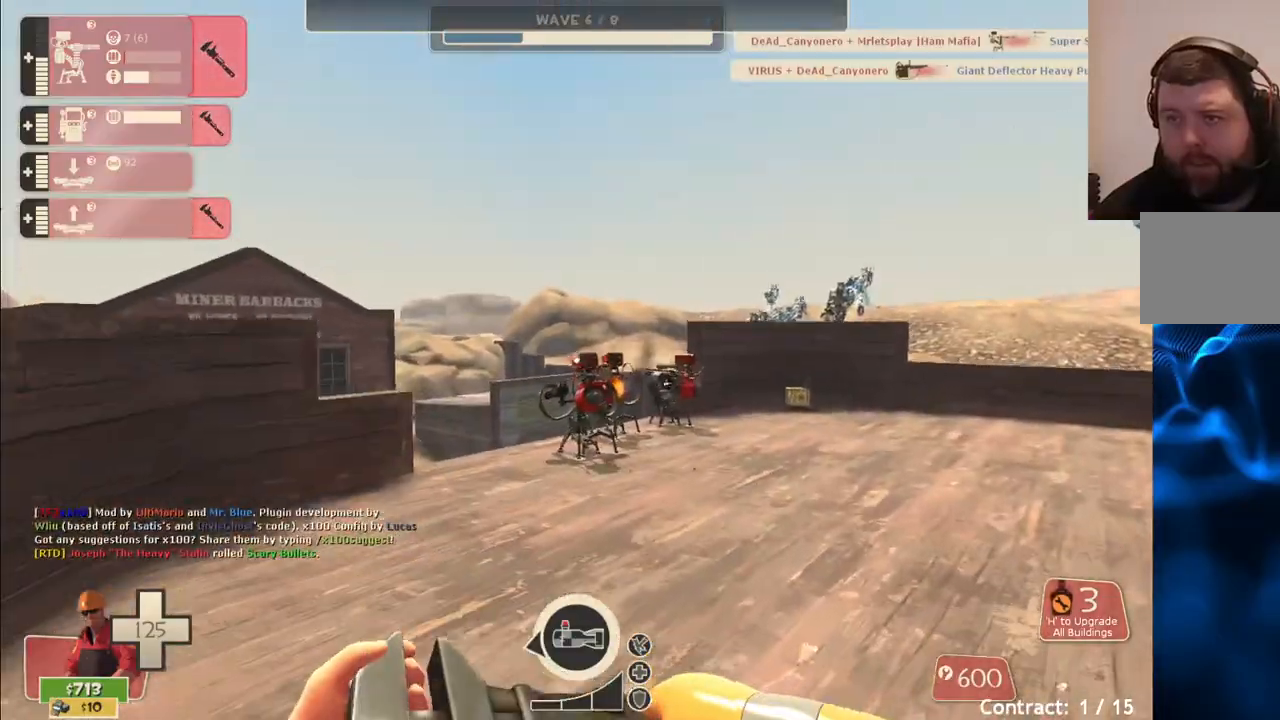
{"buttons": [], "left_stick": "up", "right_stick": "center", "events": []}
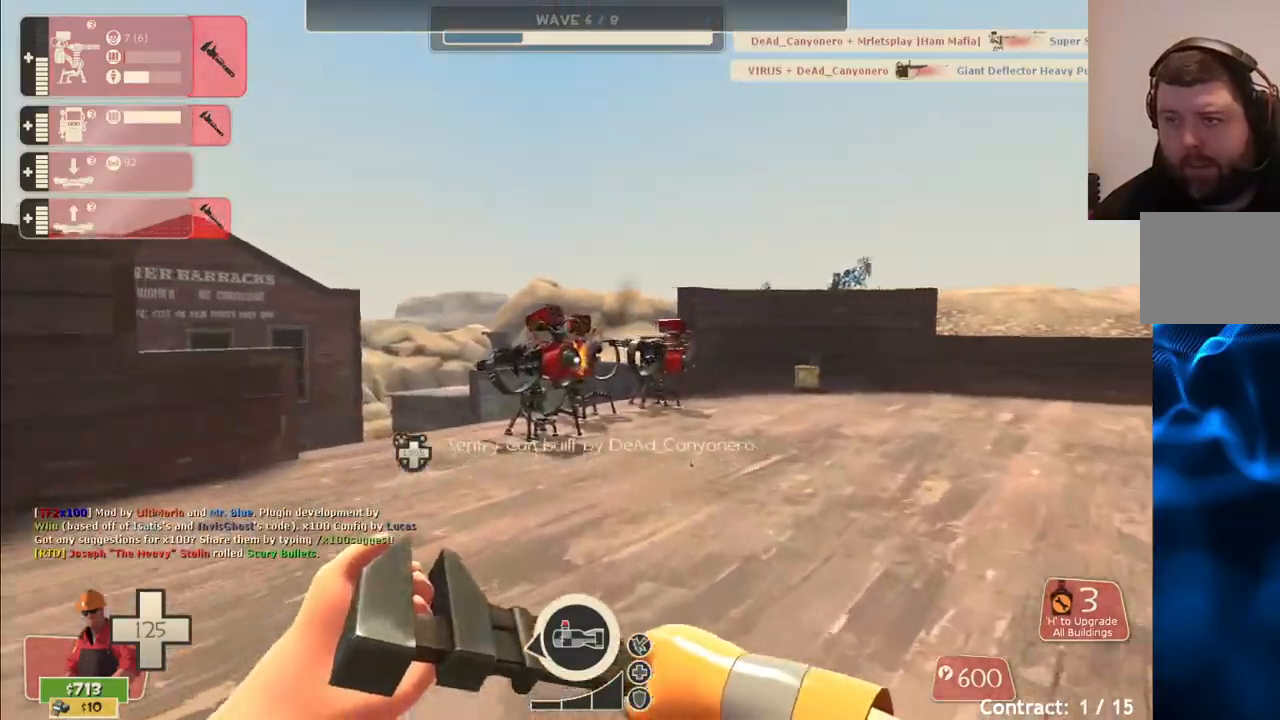
{"buttons": [], "left_stick": "up", "right_stick": "center", "events": []}
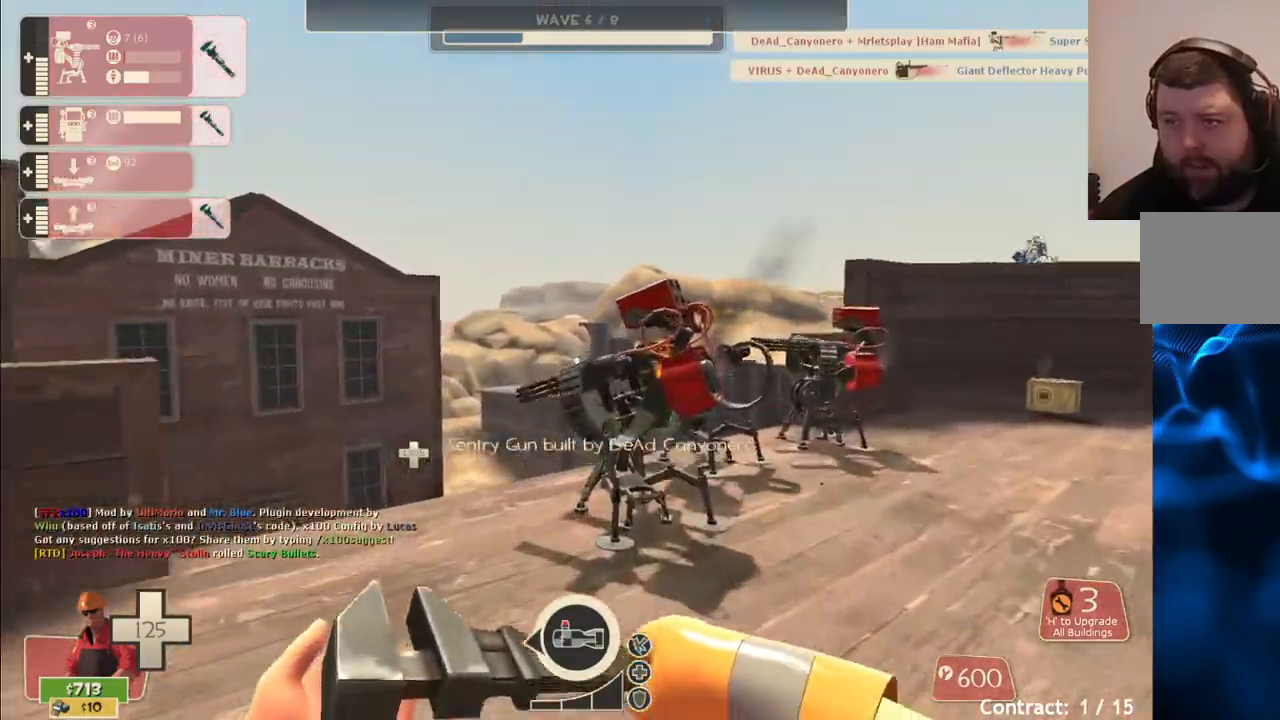
{"buttons": ["R2"], "left_stick": "up", "right_stick": "center", "events": [[233, "R2", "down"]]}